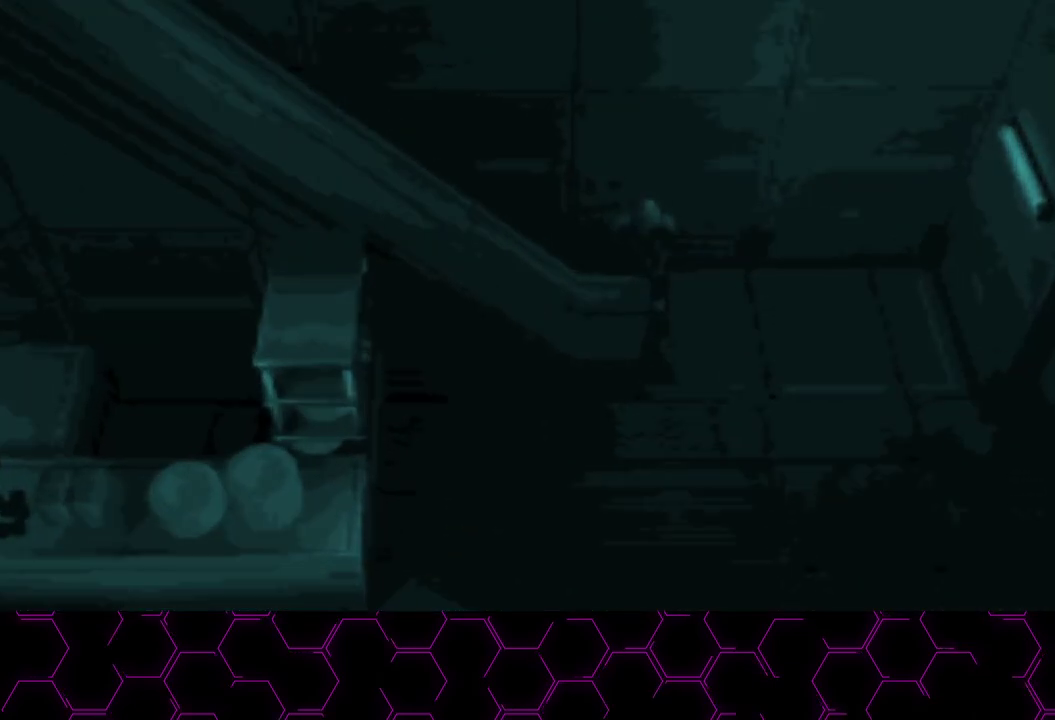
Gameplay with a controller (PlayStation layout); each line is a JSON object with the inputs held at the frame after it (dt_ms = milliseconds from this image to that frame). "button_events" lists button changes between this image and that frame as [ms after this image, input, new state], when the widget could be followed in between (sticks are given only as held states). This document gives stick clicks only as held states, not as events. Not read: HOME.
{"dt_ms": 500, "buttons": ["CROSS"], "left_stick": "center", "right_stick": "center", "button_events": []}
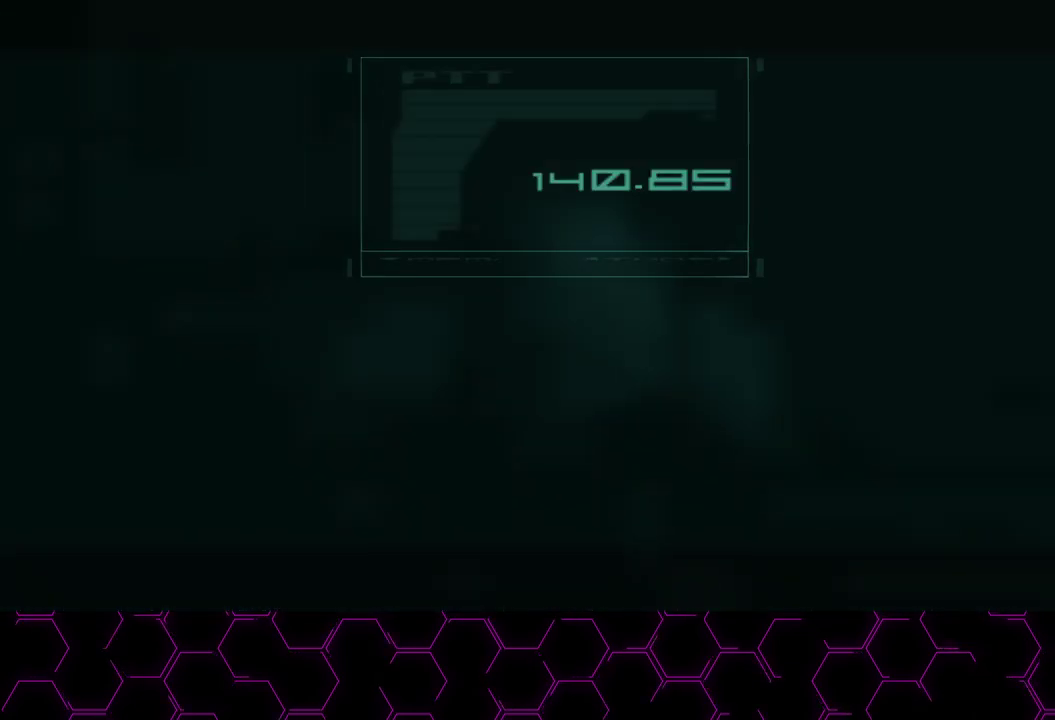
{"dt_ms": 500, "buttons": ["CROSS"], "left_stick": "center", "right_stick": "center", "button_events": []}
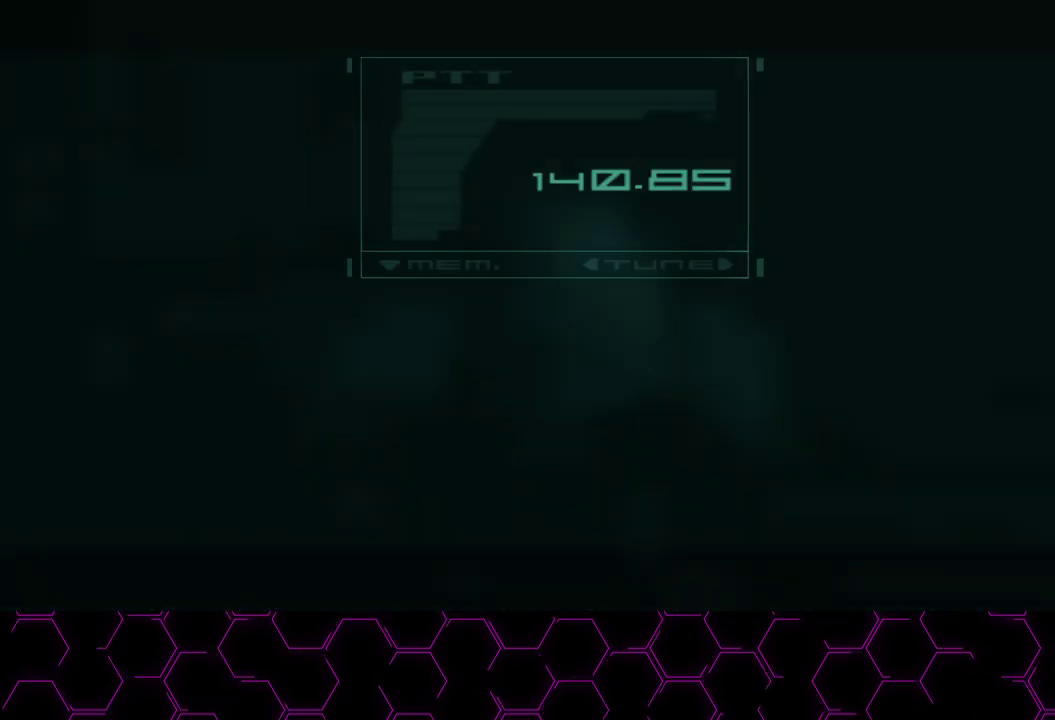
{"dt_ms": 500, "buttons": ["CROSS"], "left_stick": "center", "right_stick": "center", "button_events": []}
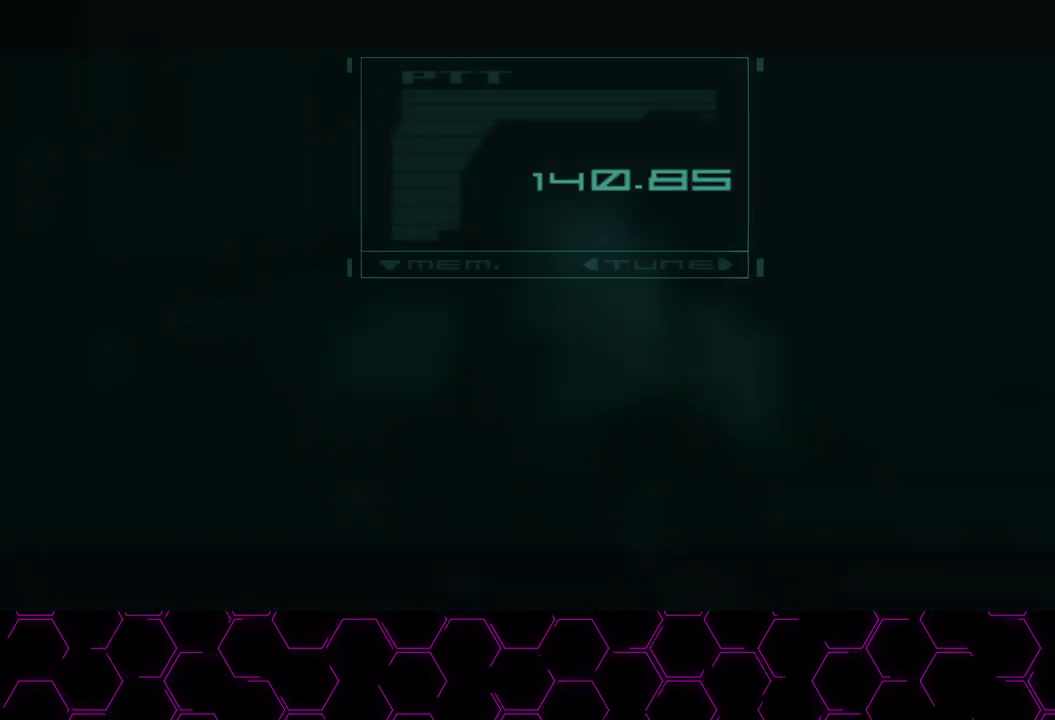
{"dt_ms": 500, "buttons": ["CROSS"], "left_stick": "center", "right_stick": "center", "button_events": []}
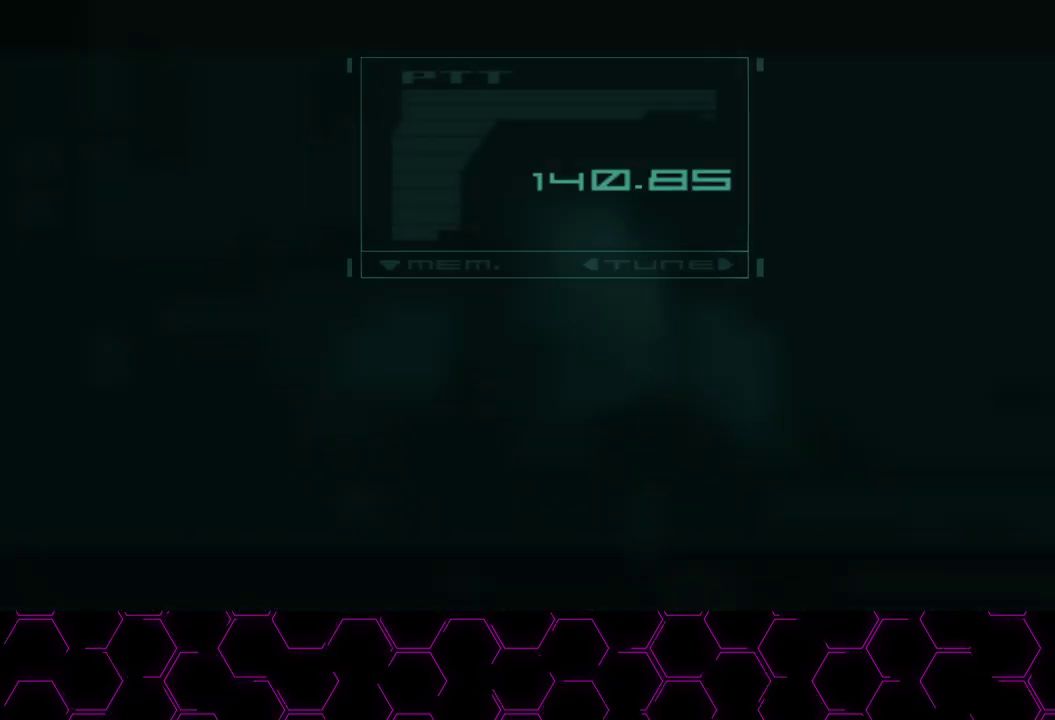
{"dt_ms": 500, "buttons": ["CROSS"], "left_stick": "center", "right_stick": "center", "button_events": []}
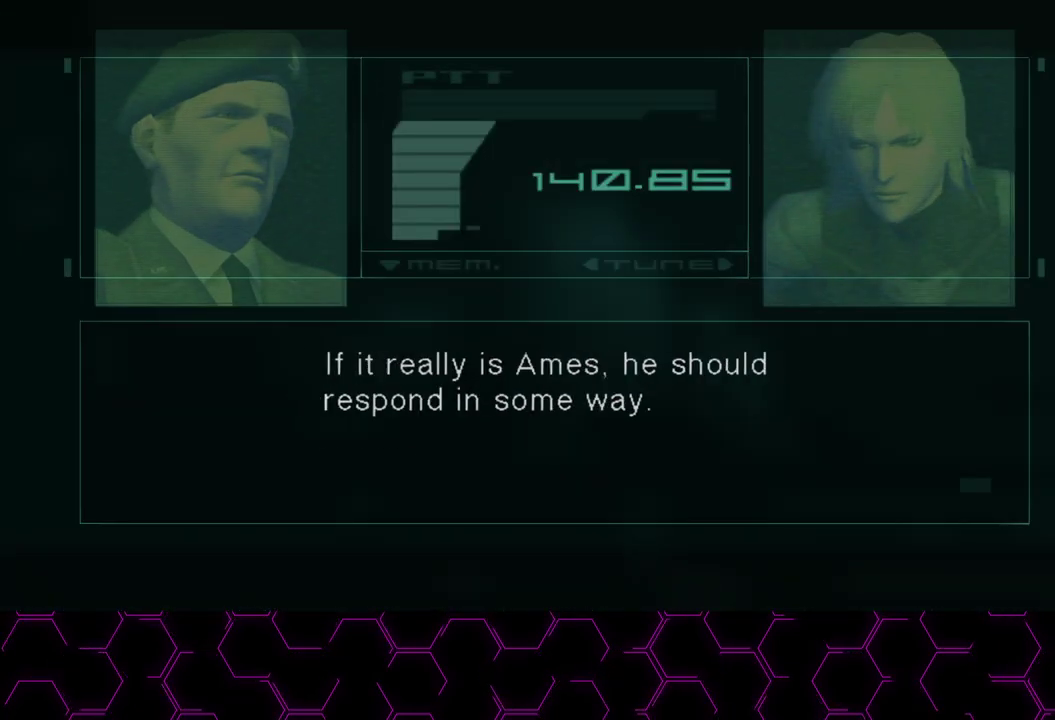
{"dt_ms": 500, "buttons": ["CROSS"], "left_stick": "center", "right_stick": "center", "button_events": []}
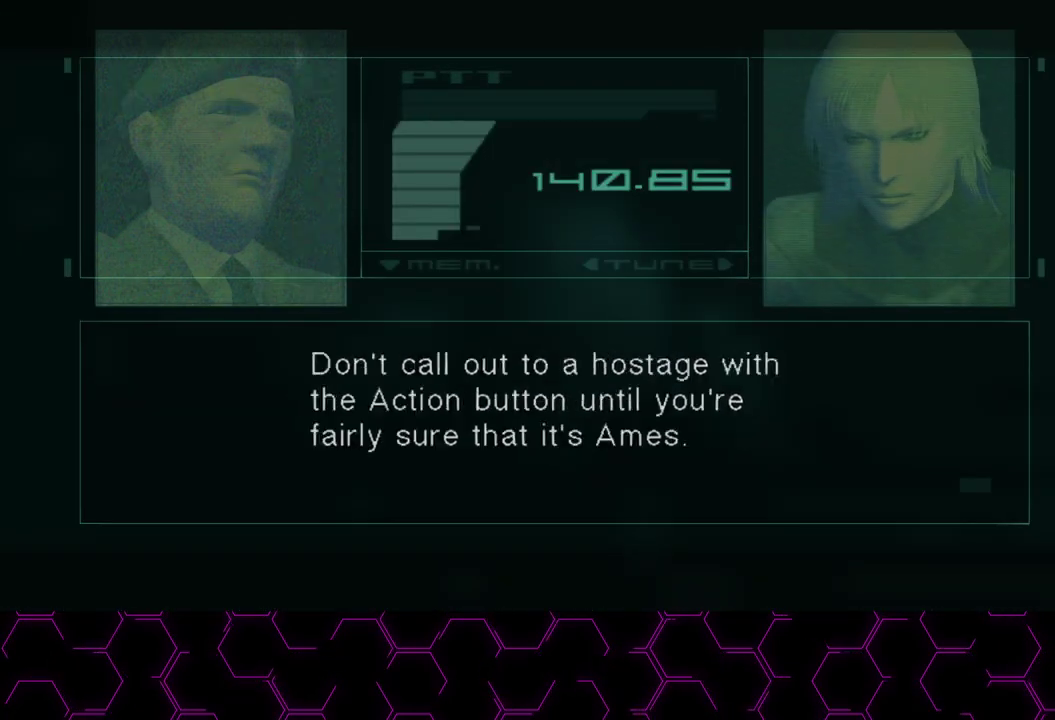
{"dt_ms": 500, "buttons": ["CROSS"], "left_stick": "center", "right_stick": "center", "button_events": []}
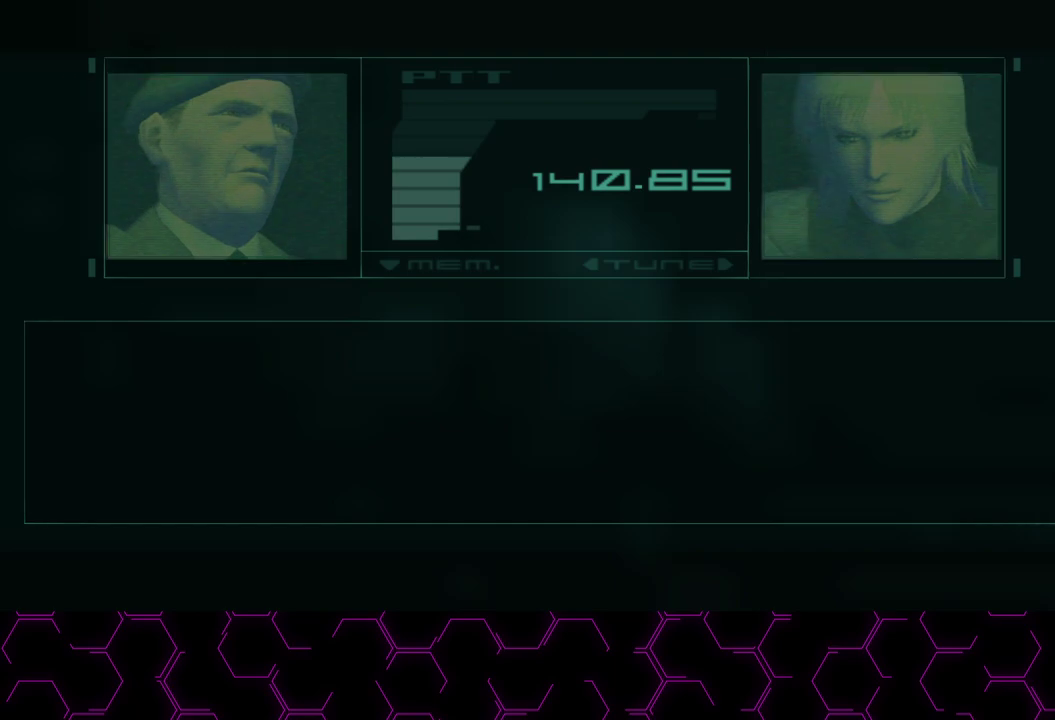
{"dt_ms": 500, "buttons": ["CROSS"], "left_stick": "center", "right_stick": "center", "button_events": []}
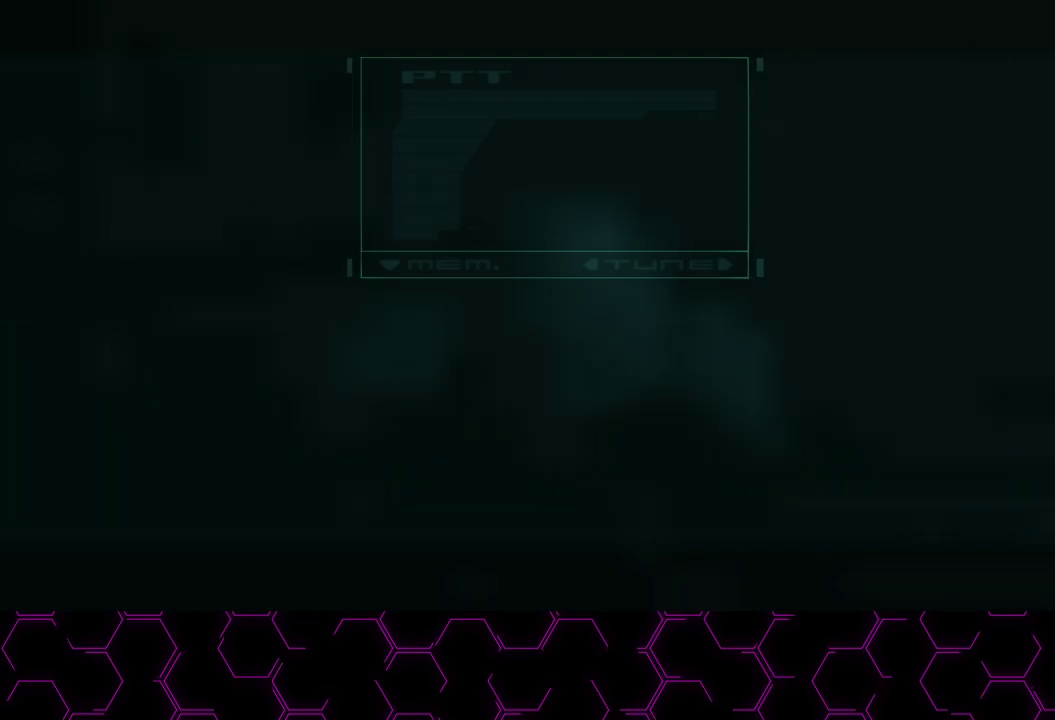
{"dt_ms": 500, "buttons": [], "left_stick": "right", "right_stick": "center", "button_events": [[17, "CROSS", "up"]]}
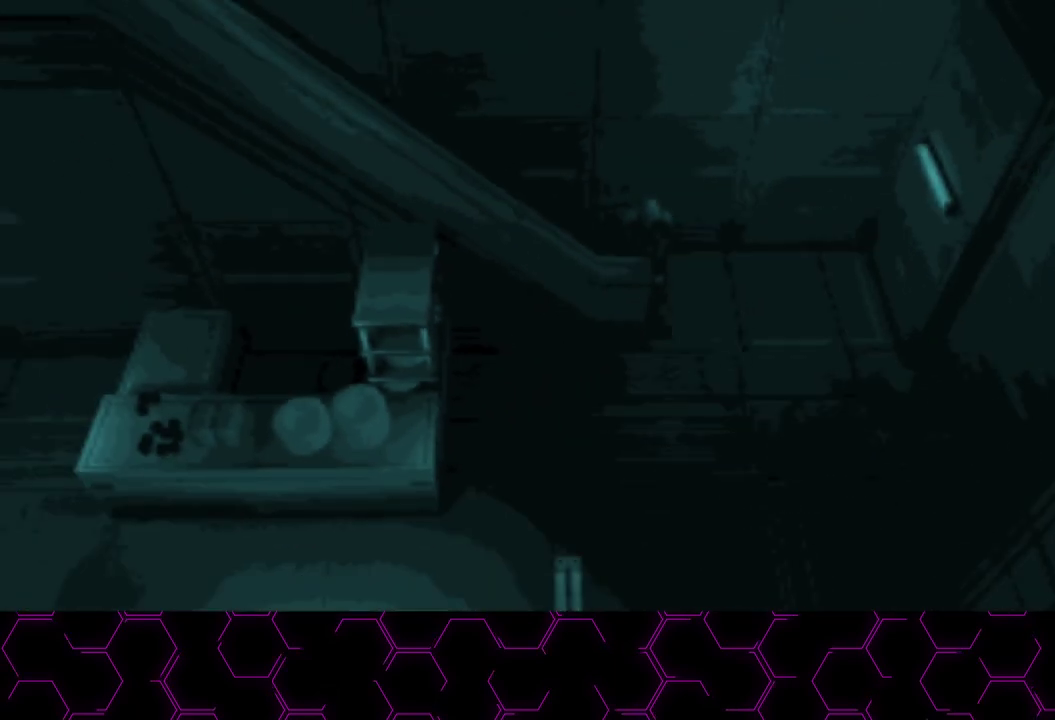
{"dt_ms": 1000, "buttons": [], "left_stick": "down-left", "right_stick": "center", "button_events": []}
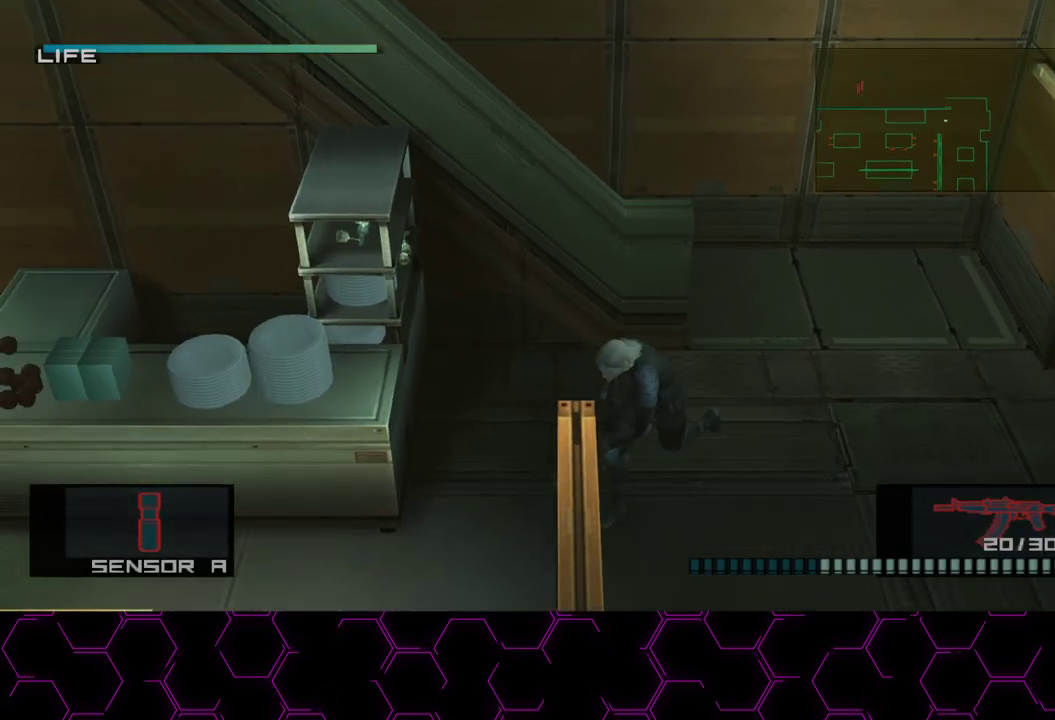
{"dt_ms": 500, "buttons": [], "left_stick": "down-left", "right_stick": "center", "button_events": []}
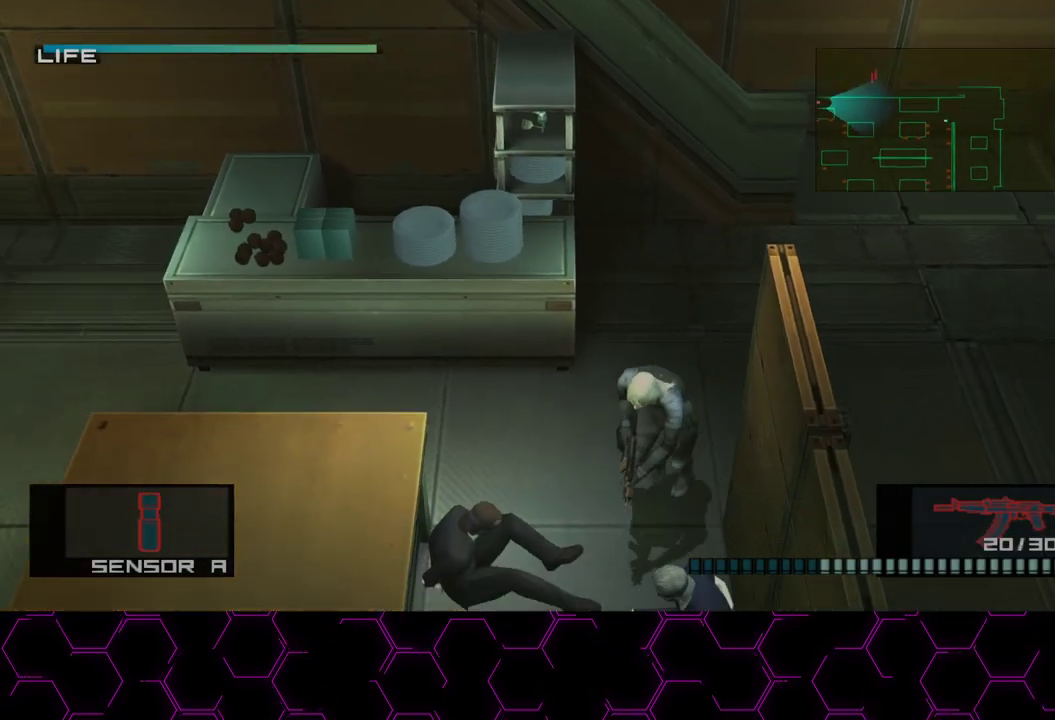
{"dt_ms": 500, "buttons": [], "left_stick": "down", "right_stick": "center", "button_events": []}
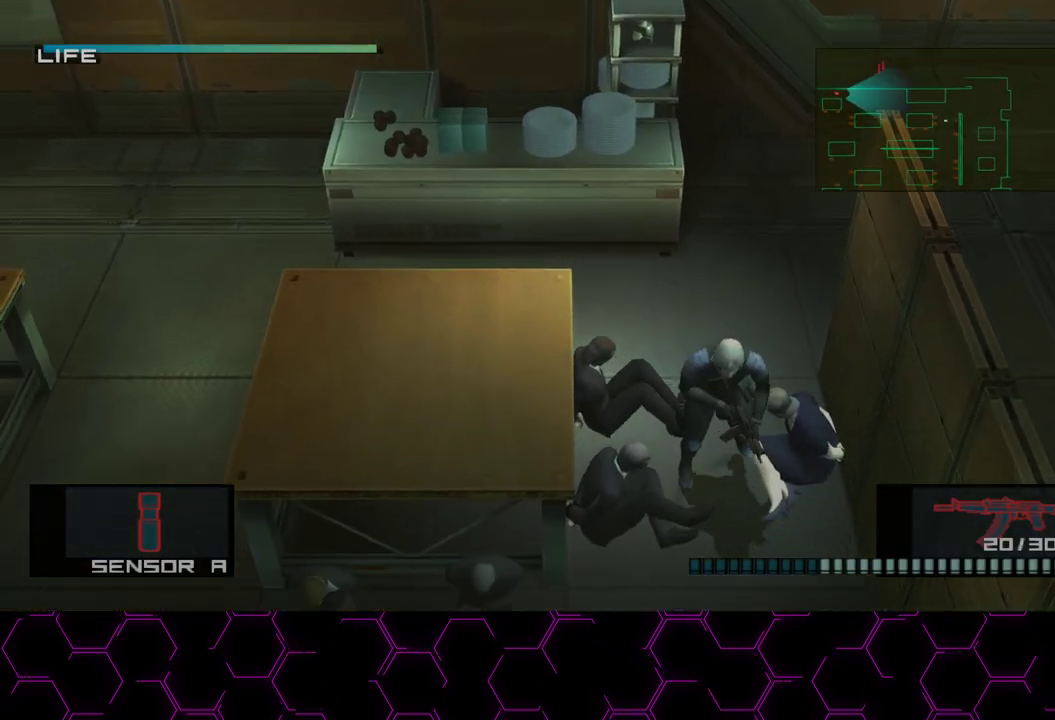
{"dt_ms": 500, "buttons": ["R2"], "left_stick": "center", "right_stick": "center", "button_events": [[483, "R2", "down"]]}
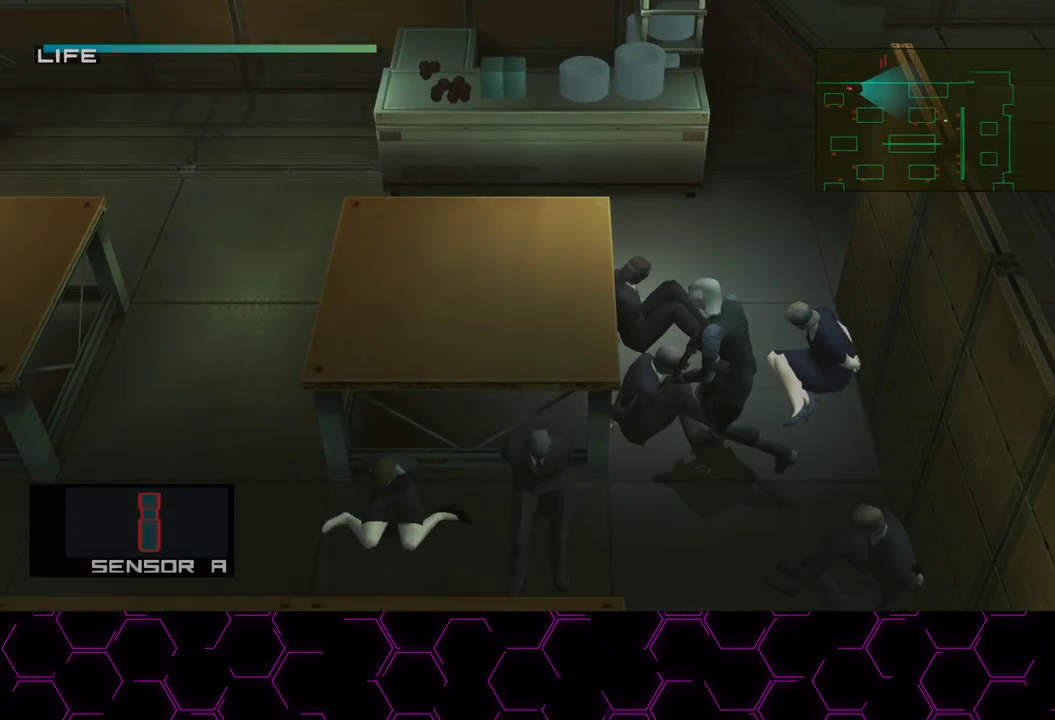
{"dt_ms": 500, "buttons": ["R2"], "left_stick": "center", "right_stick": "center", "button_events": []}
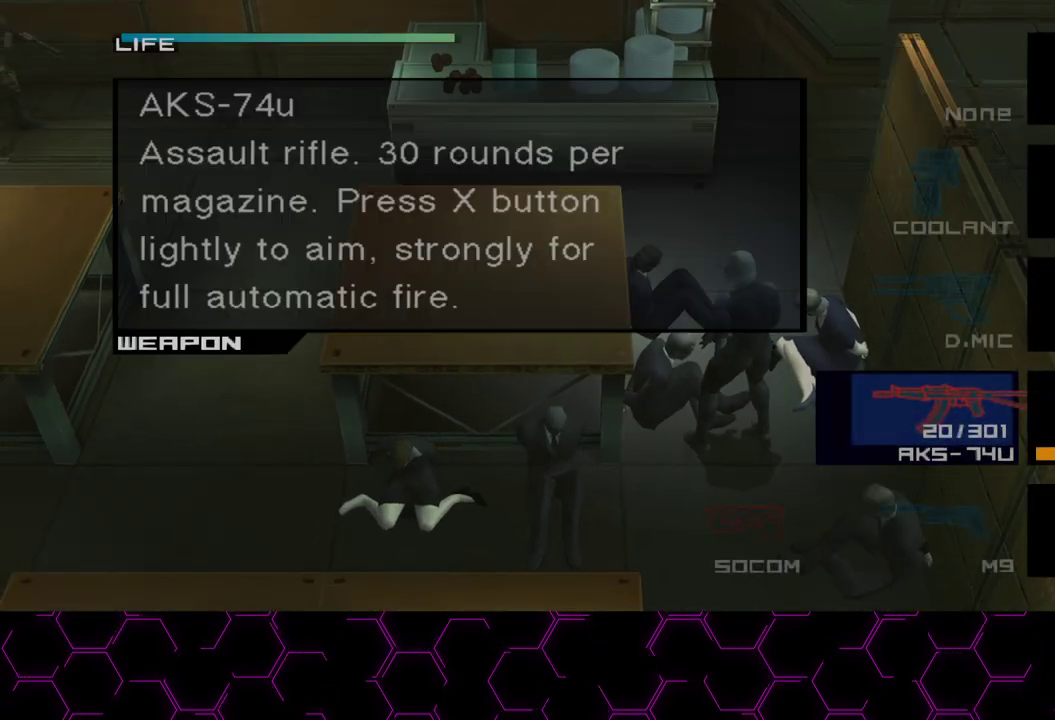
{"dt_ms": 500, "buttons": [], "left_stick": "center", "right_stick": "center", "button_events": [[183, "DPAD_DOWN", "down"], [250, "DPAD_DOWN", "up"], [417, "R2", "up"]]}
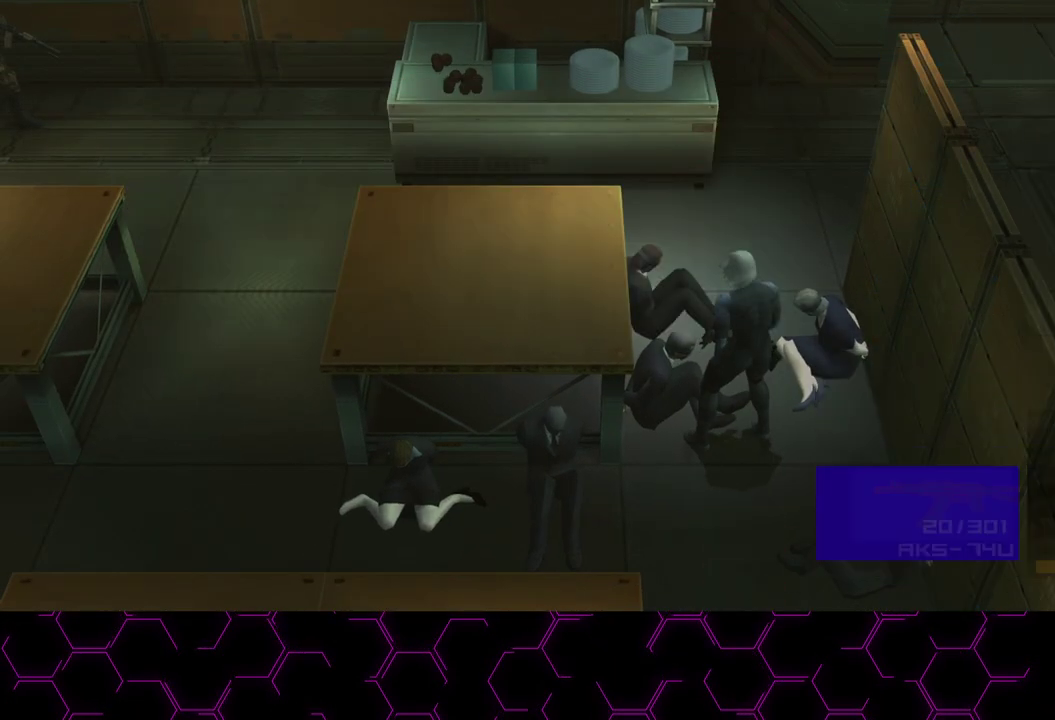
{"dt_ms": 500, "buttons": ["TRIANGLE"], "left_stick": "down", "right_stick": "center", "button_events": [[133, "TRIANGLE", "down"]]}
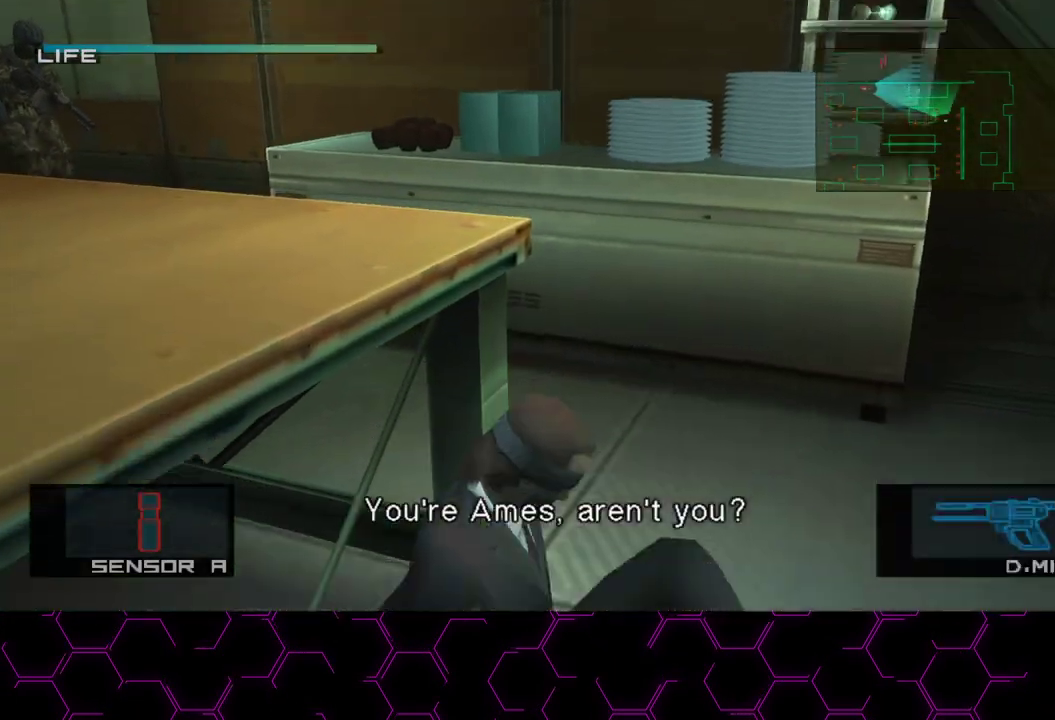
{"dt_ms": 500, "buttons": ["TRIANGLE"], "left_stick": "center", "right_stick": "center", "button_events": []}
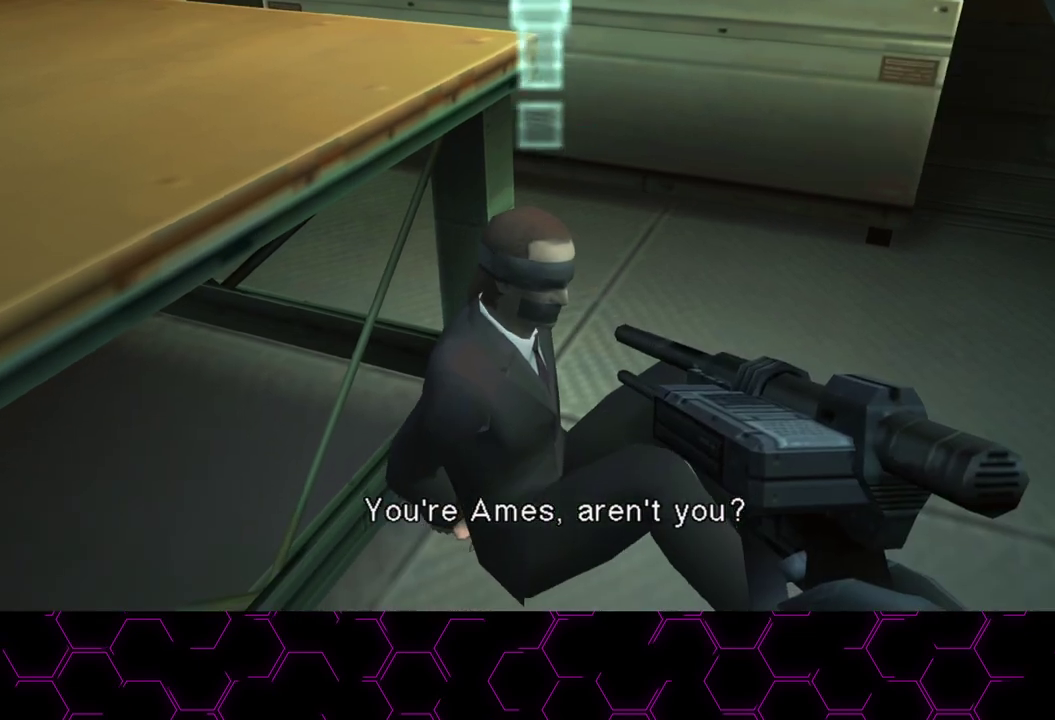
{"dt_ms": 500, "buttons": ["L3"], "left_stick": "center", "right_stick": "center", "button_events": [[150, "TRIANGLE", "up"]]}
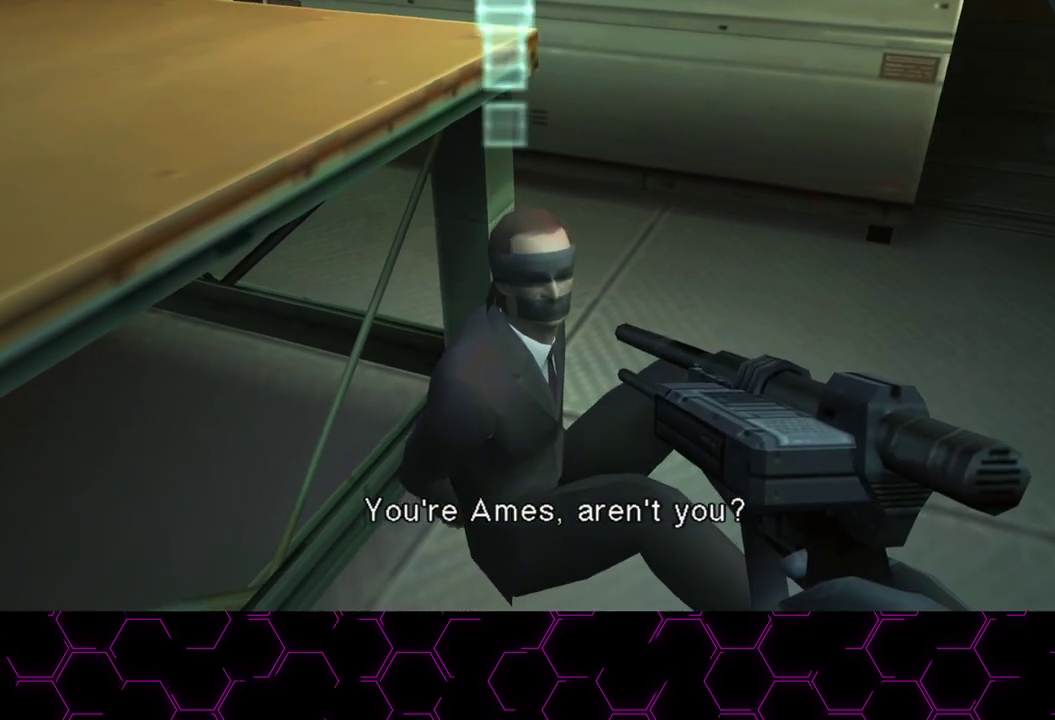
{"dt_ms": 500, "buttons": ["L3"], "left_stick": "center", "right_stick": "center", "button_events": []}
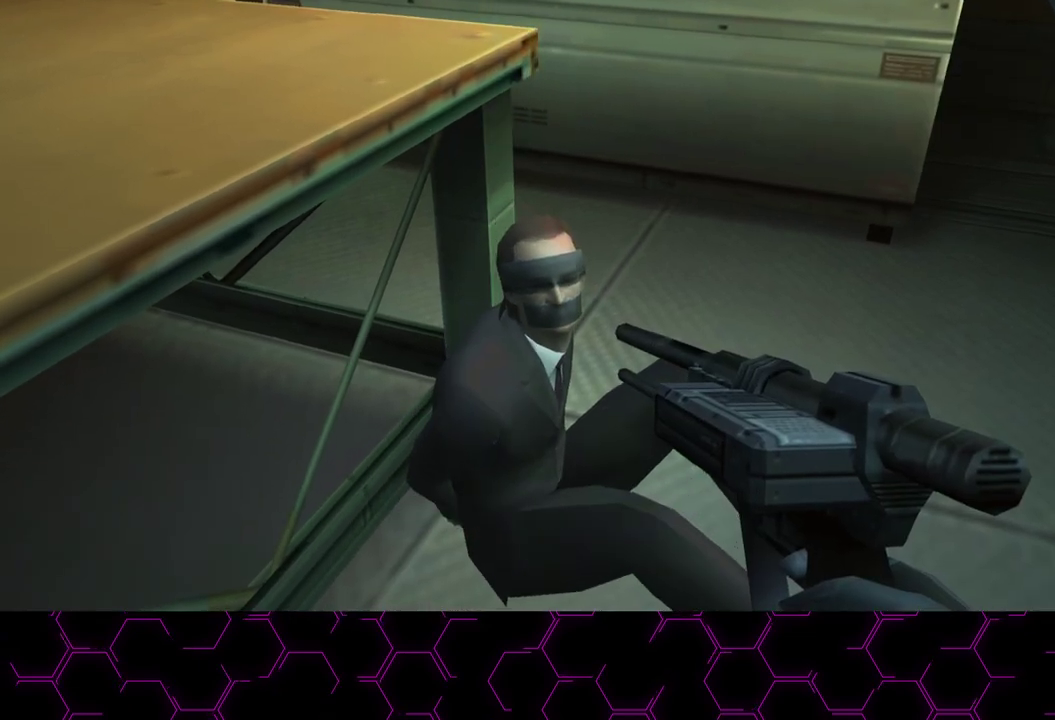
{"dt_ms": 500, "buttons": [], "left_stick": "center", "right_stick": "center", "button_events": []}
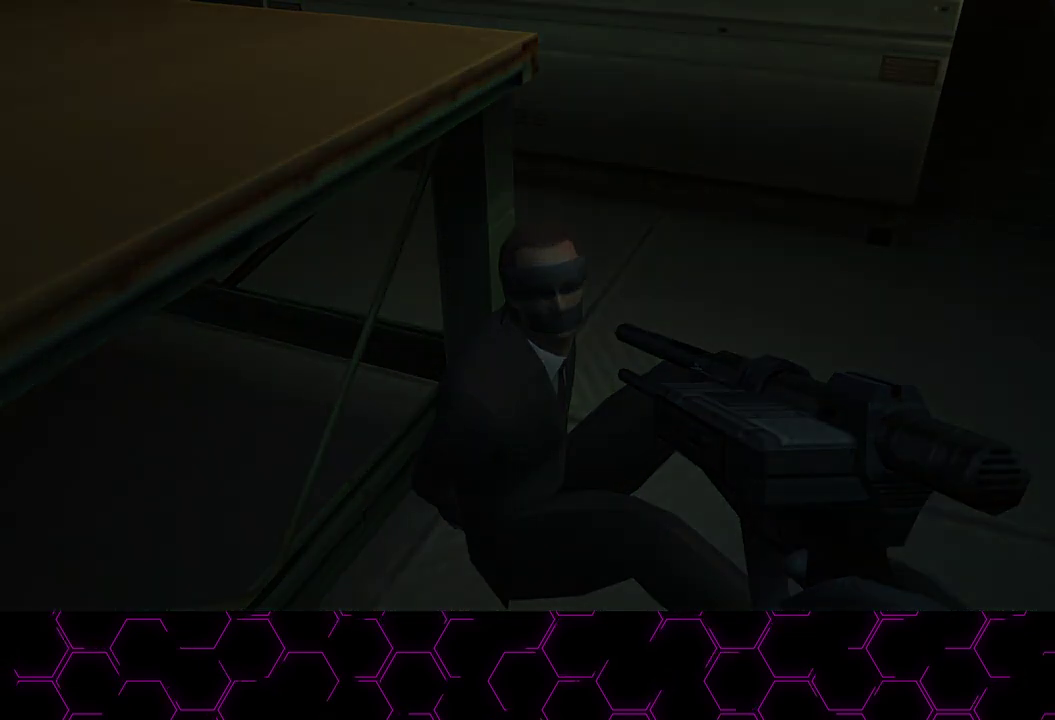
{"dt_ms": 500, "buttons": ["CROSS"], "left_stick": "center", "right_stick": "center", "button_events": [[100, "CROSS", "down"]]}
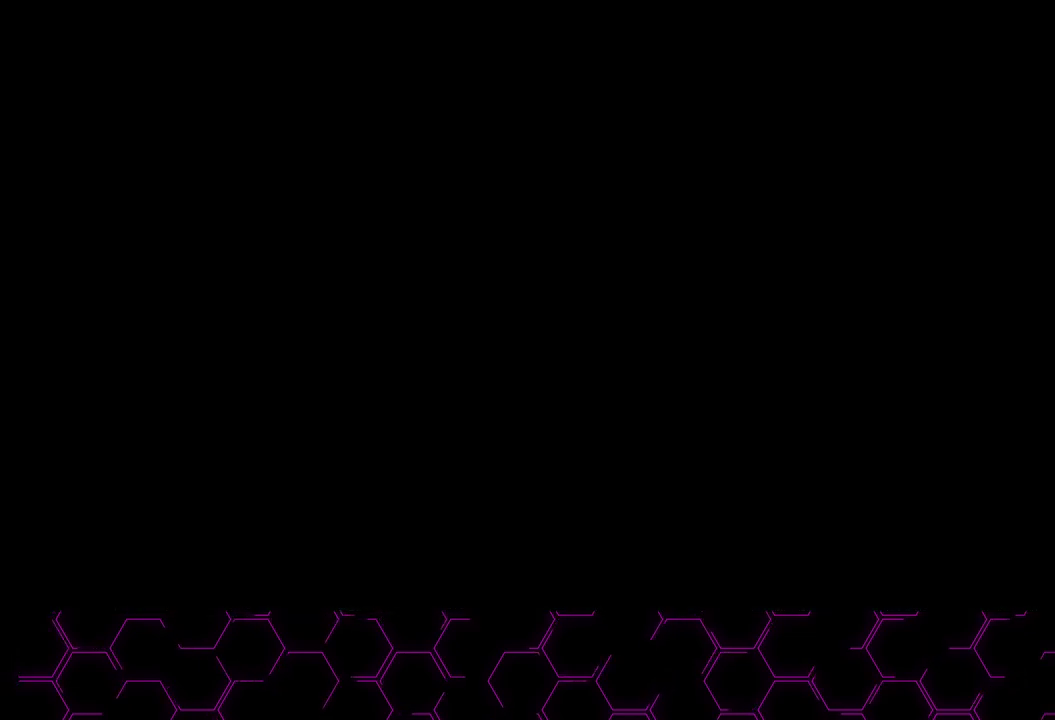
{"dt_ms": 500, "buttons": ["CROSS"], "left_stick": "center", "right_stick": "center", "button_events": []}
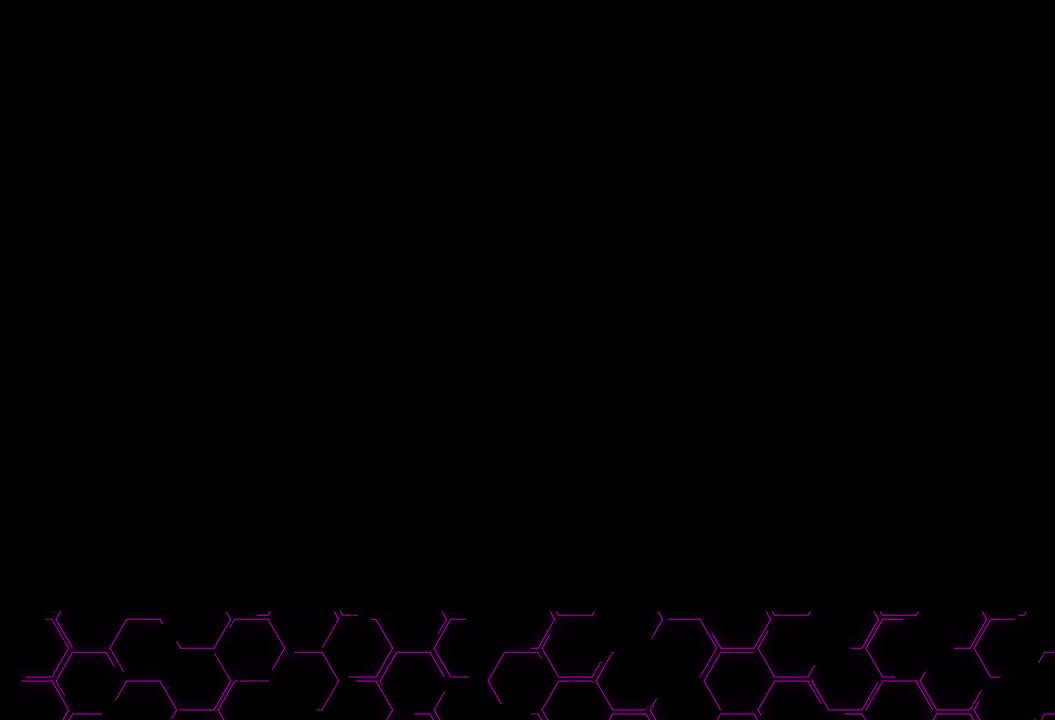
{"dt_ms": 500, "buttons": ["CROSS"], "left_stick": "center", "right_stick": "center", "button_events": []}
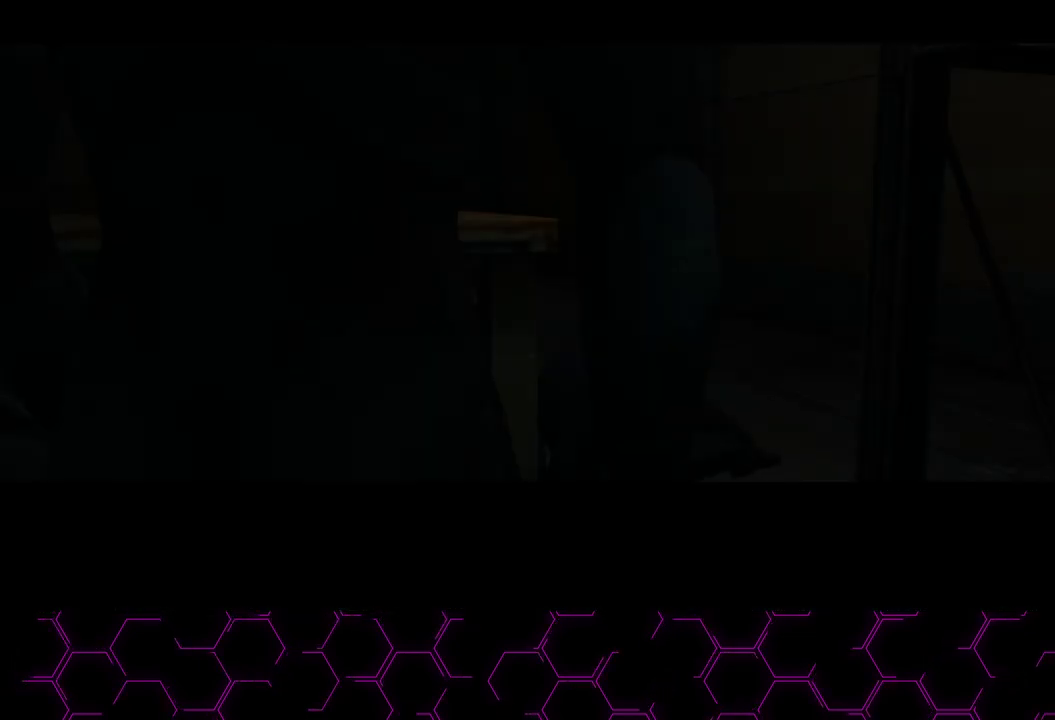
{"dt_ms": 500, "buttons": ["CROSS"], "left_stick": "center", "right_stick": "center", "button_events": [[350, "R2", "down"], [450, "R2", "up"]]}
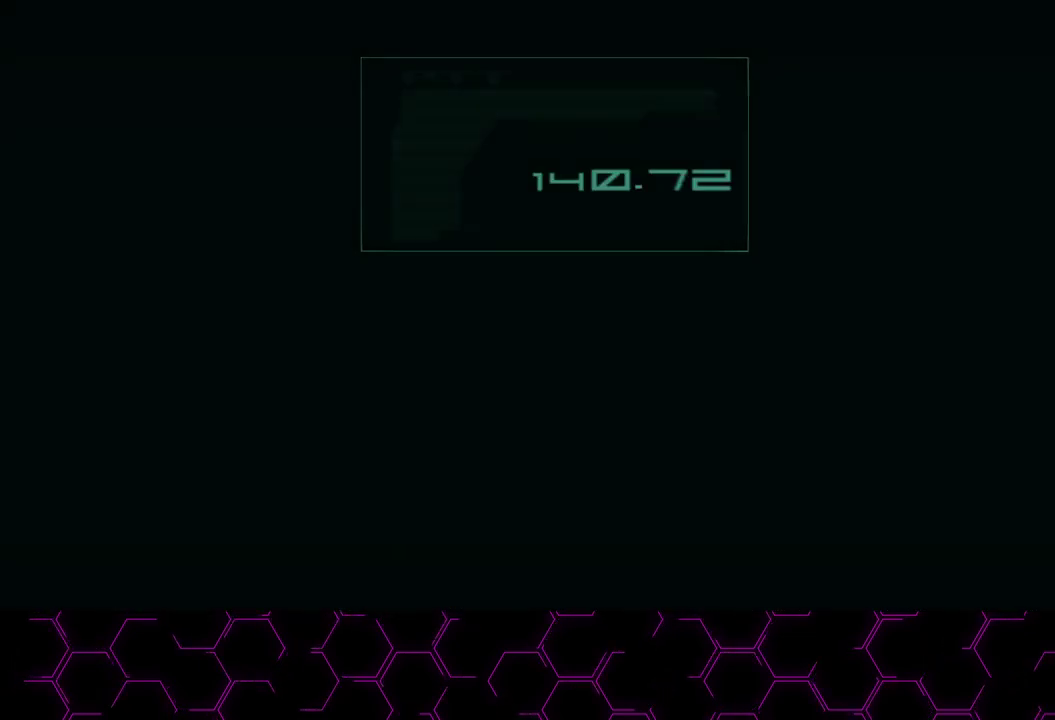
{"dt_ms": 500, "buttons": ["CROSS"], "left_stick": "center", "right_stick": "center", "button_events": []}
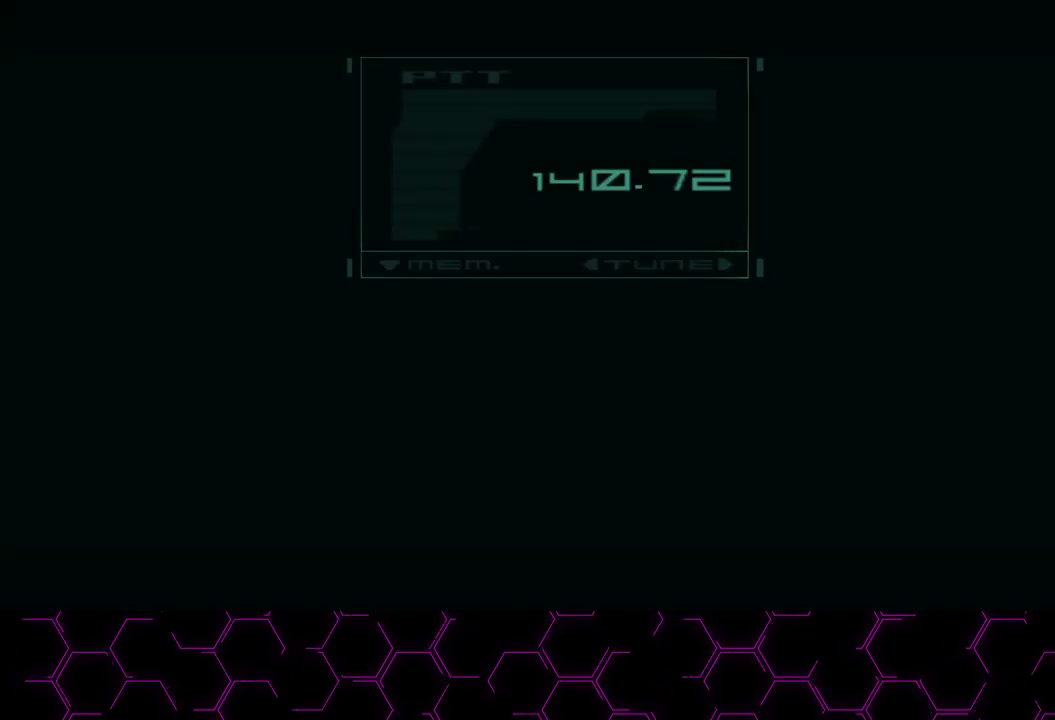
{"dt_ms": 500, "buttons": ["CROSS"], "left_stick": "center", "right_stick": "center", "button_events": []}
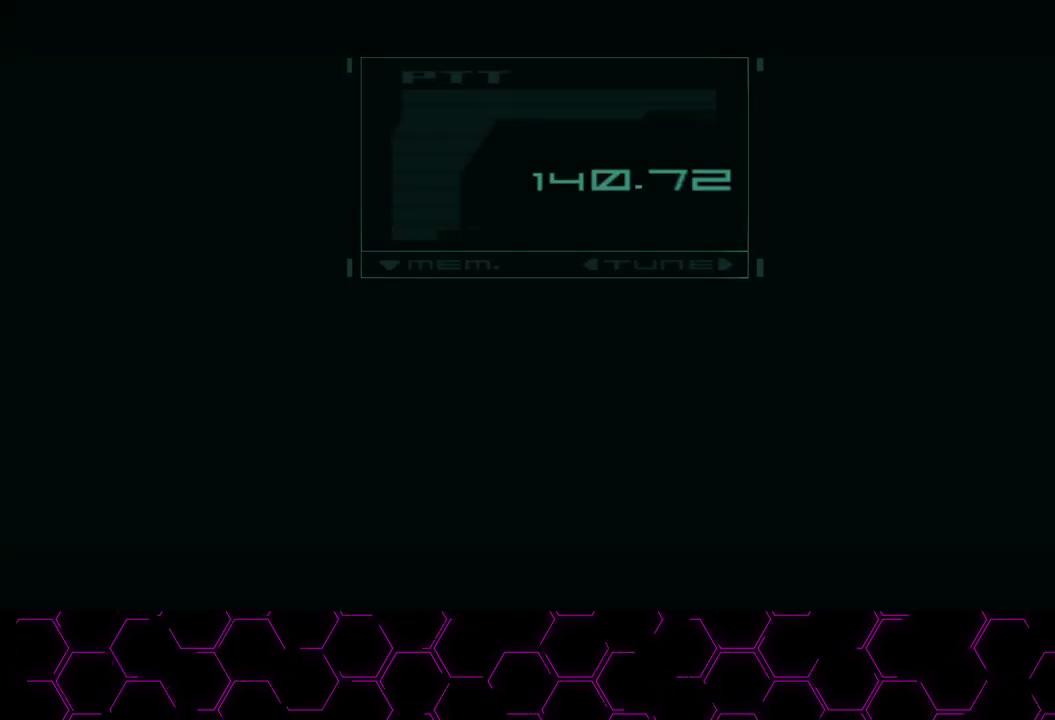
{"dt_ms": 500, "buttons": ["CROSS"], "left_stick": "center", "right_stick": "center", "button_events": []}
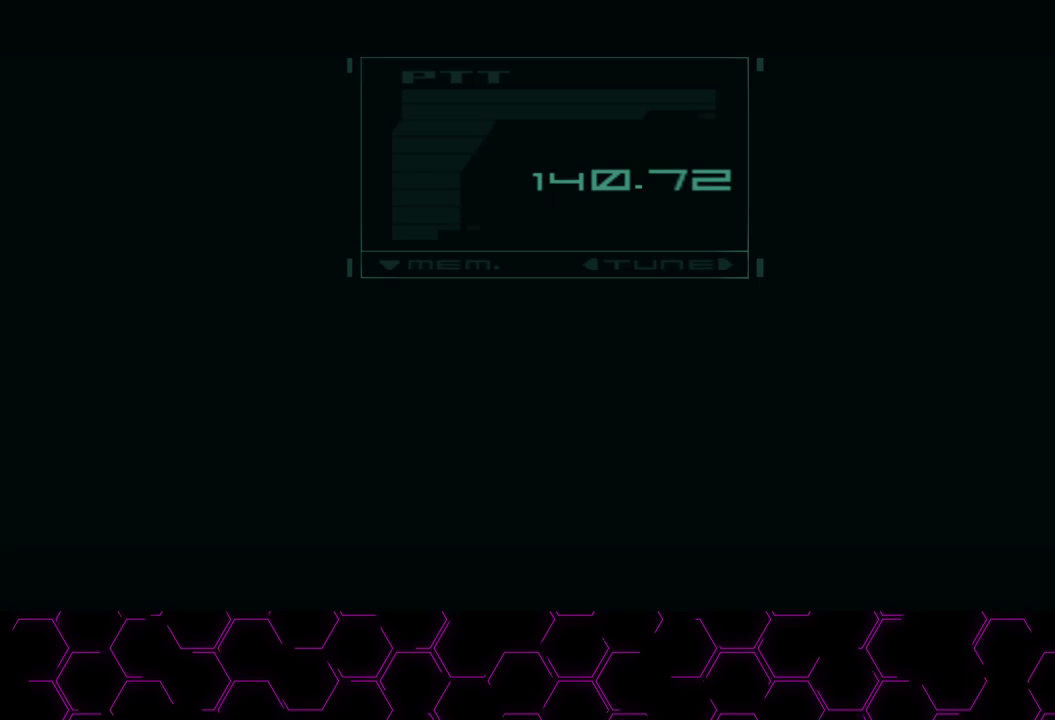
{"dt_ms": 500, "buttons": ["CROSS"], "left_stick": "center", "right_stick": "center", "button_events": []}
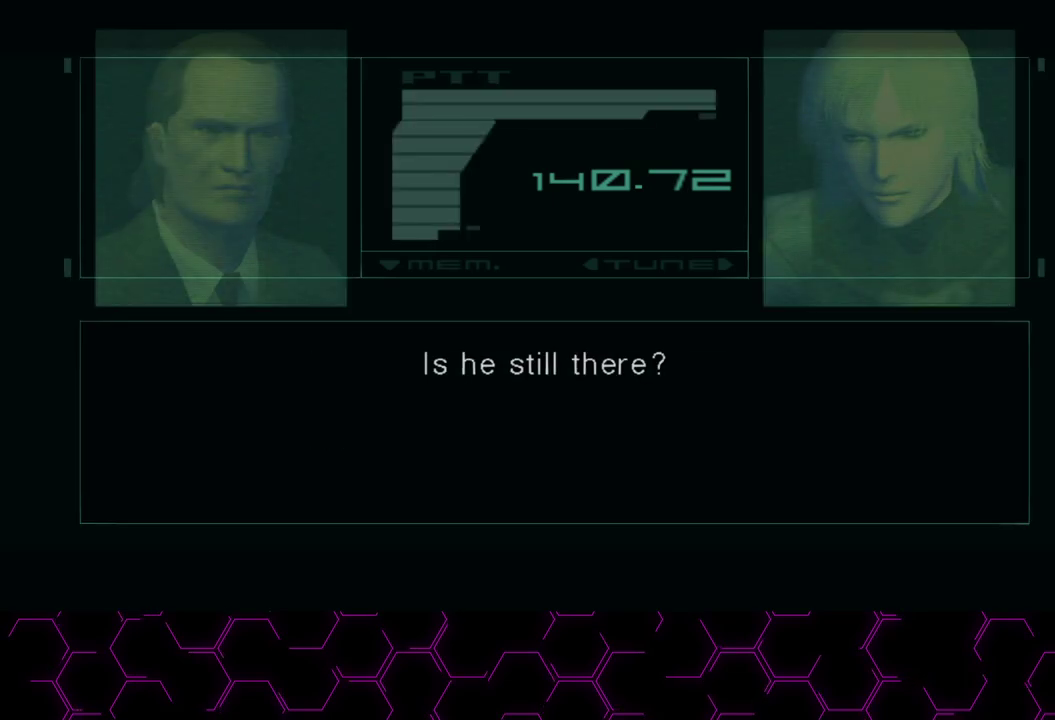
{"dt_ms": 500, "buttons": ["CROSS"], "left_stick": "center", "right_stick": "center", "button_events": []}
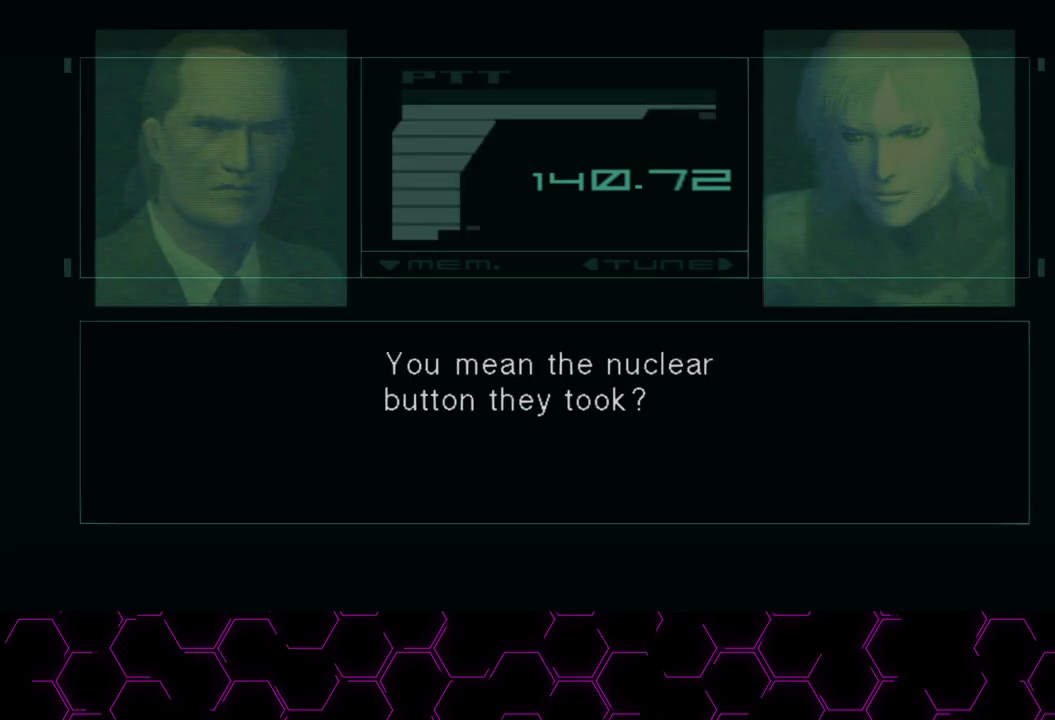
{"dt_ms": 500, "buttons": ["CROSS"], "left_stick": "center", "right_stick": "center", "button_events": []}